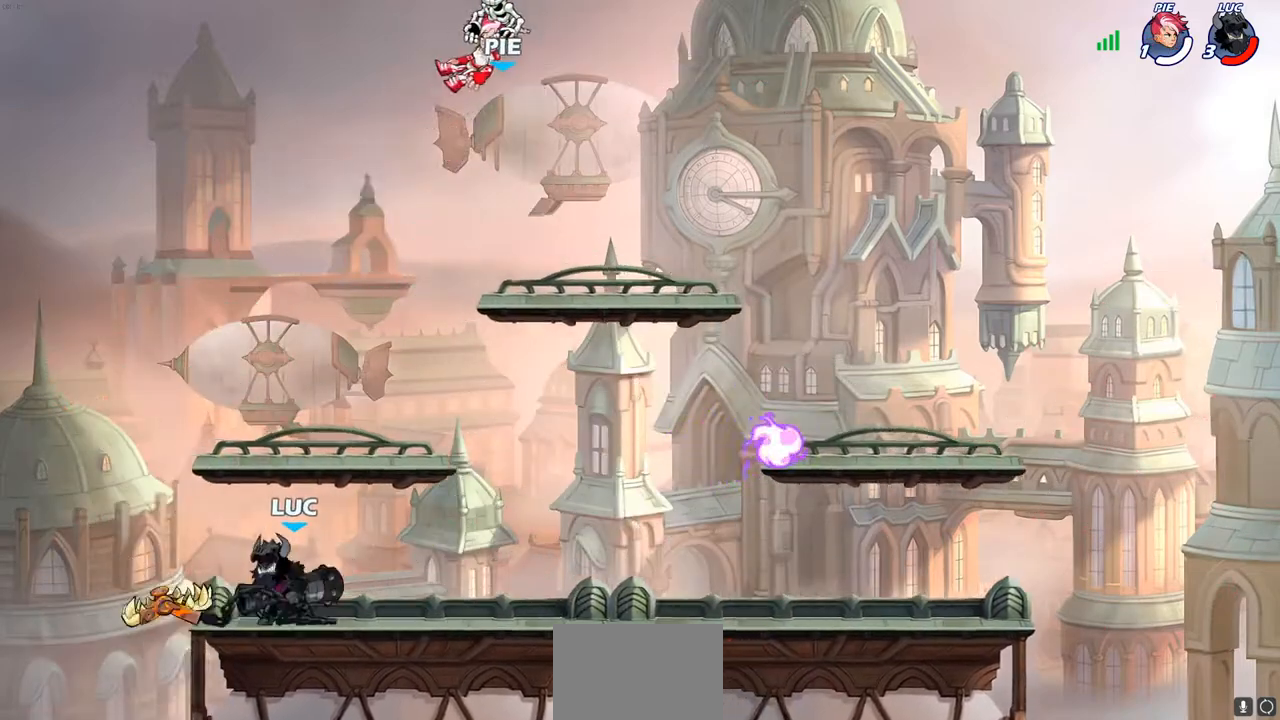
Gameplay with a controller (PlayStation layout); each line is a JSON object with the inputs held at the frame after it. "events" lists button and stick changes between this image and that frame as [ms after this image, input, new state], when the widget could be followed in between. Not read: R3.
{"buttons": [], "left_stick": "center", "right_stick": "center", "events": []}
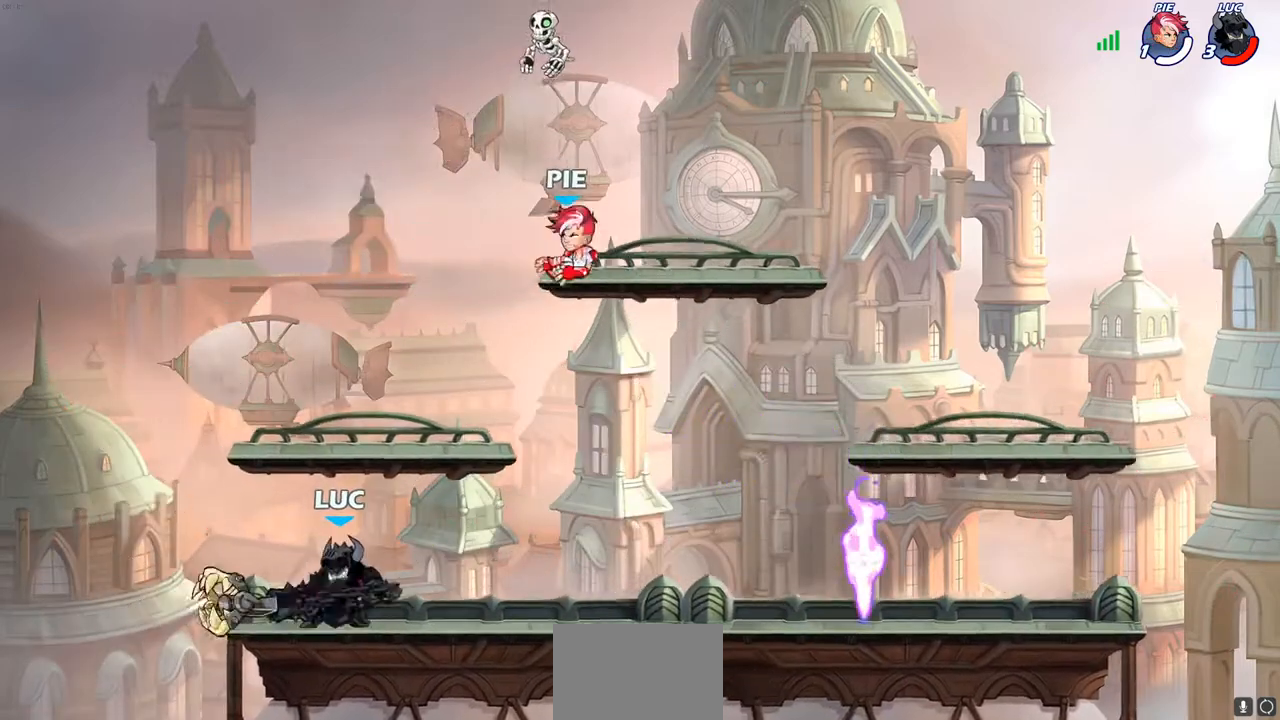
{"buttons": ["R2"], "left_stick": "right", "right_stick": "center", "events": [[33, "left_stick", "right"], [450, "R2", "down"]]}
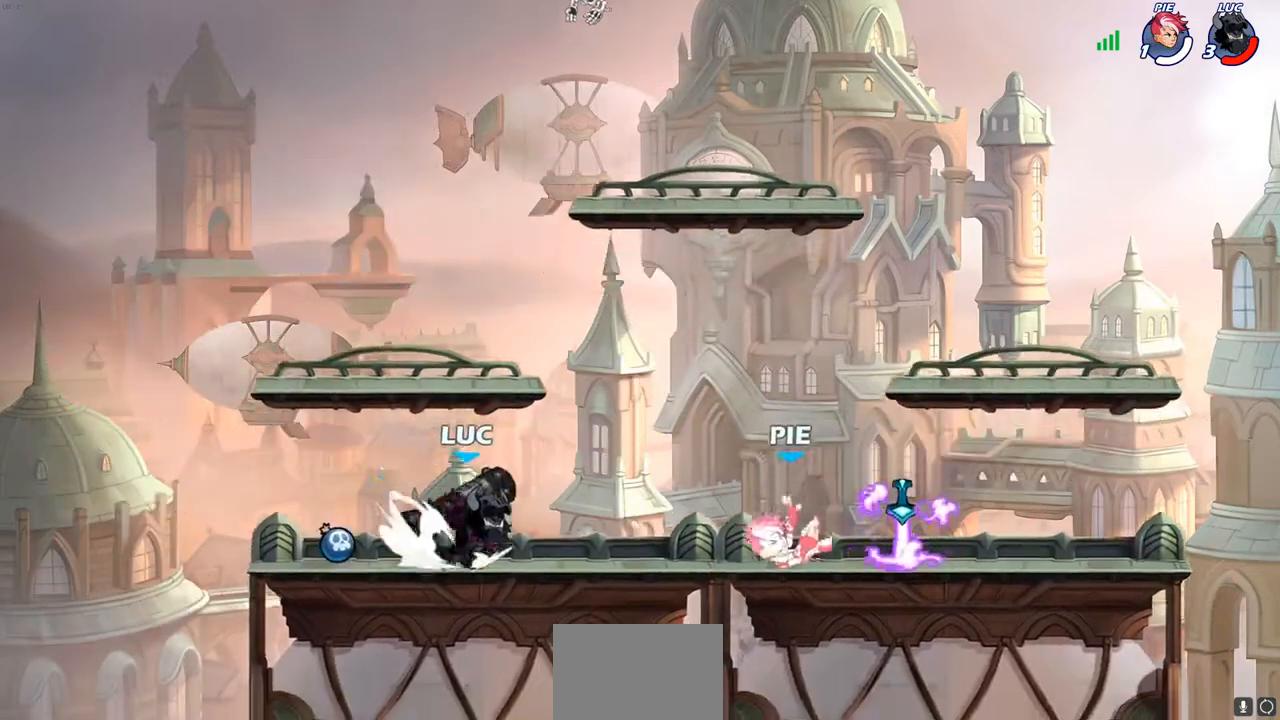
{"buttons": ["CIRCLE"], "left_stick": "center", "right_stick": "center", "events": [[33, "CIRCLE", "down"], [33, "left_stick", "center"], [150, "R2", "up"]]}
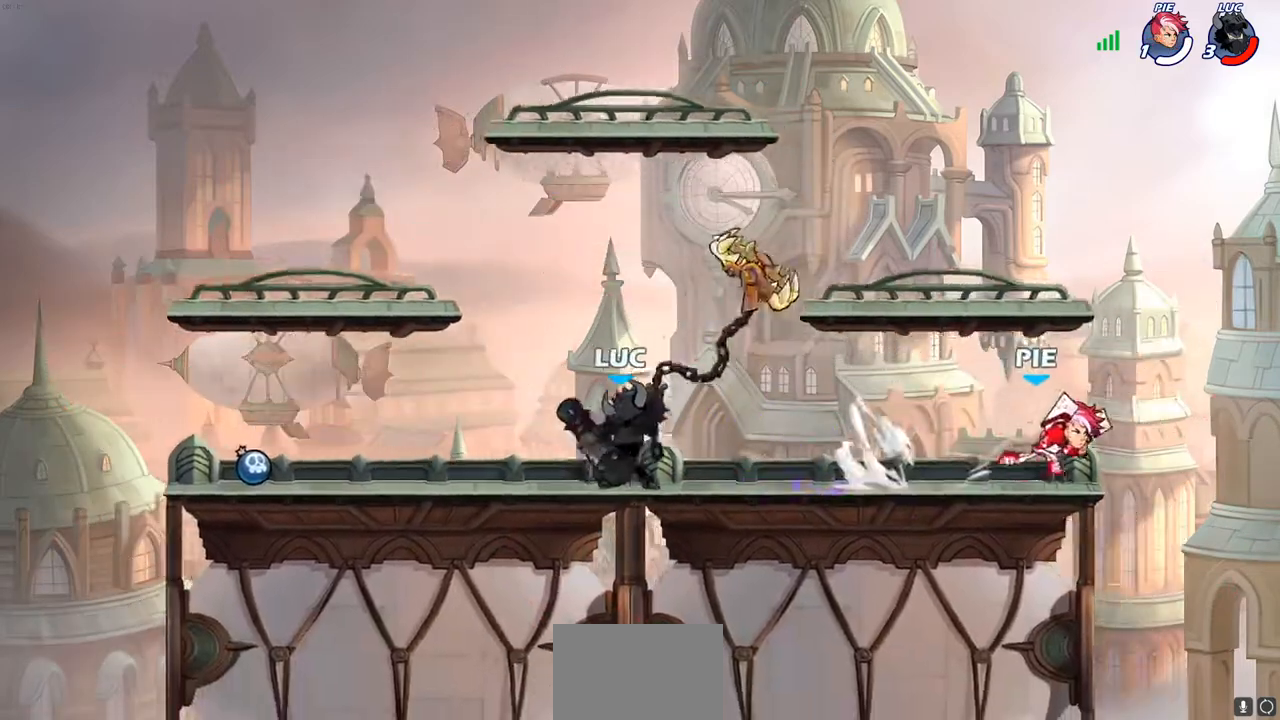
{"buttons": ["CIRCLE"], "left_stick": "center", "right_stick": "center", "events": []}
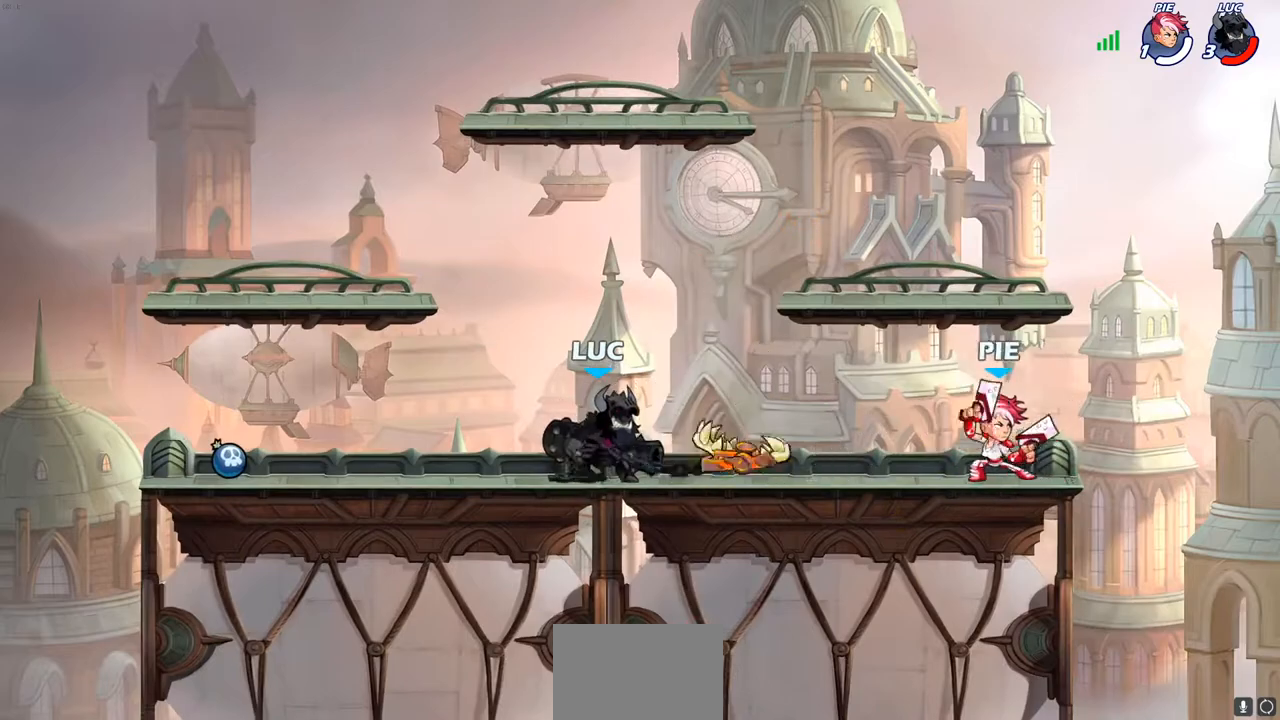
{"buttons": ["CIRCLE"], "left_stick": "center", "right_stick": "center", "events": []}
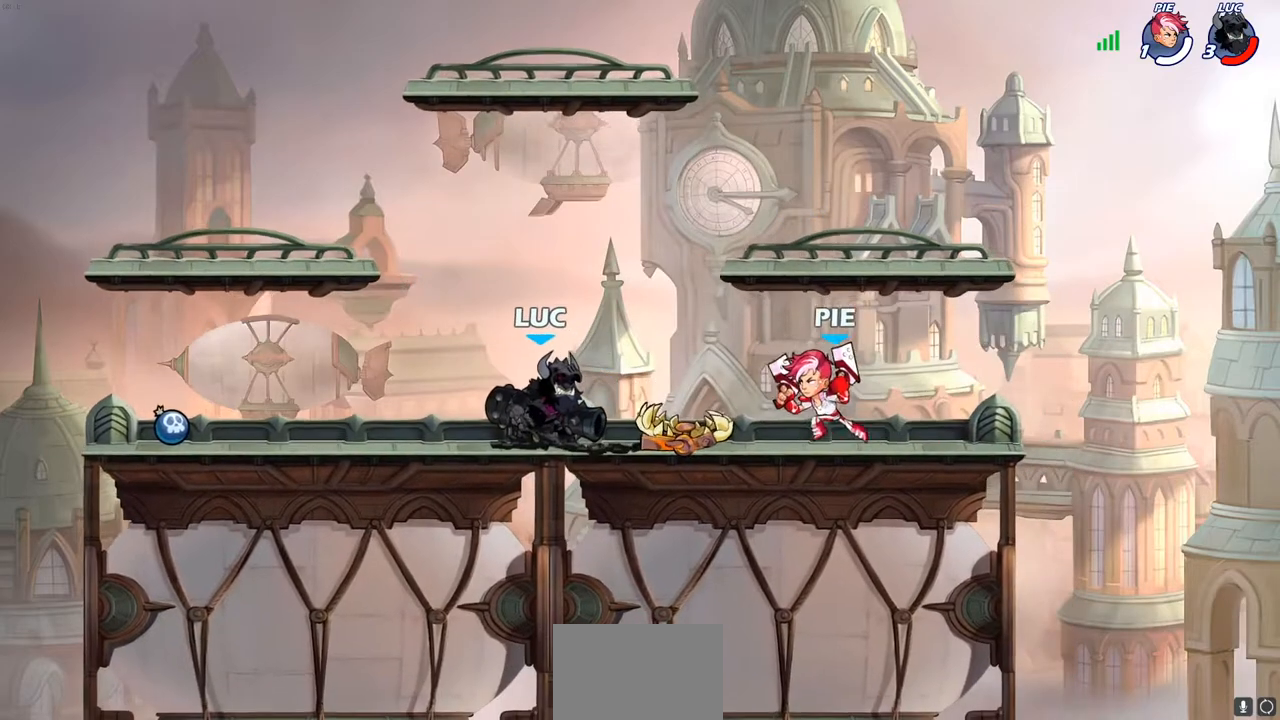
{"buttons": ["CIRCLE"], "left_stick": "center", "right_stick": "center", "events": []}
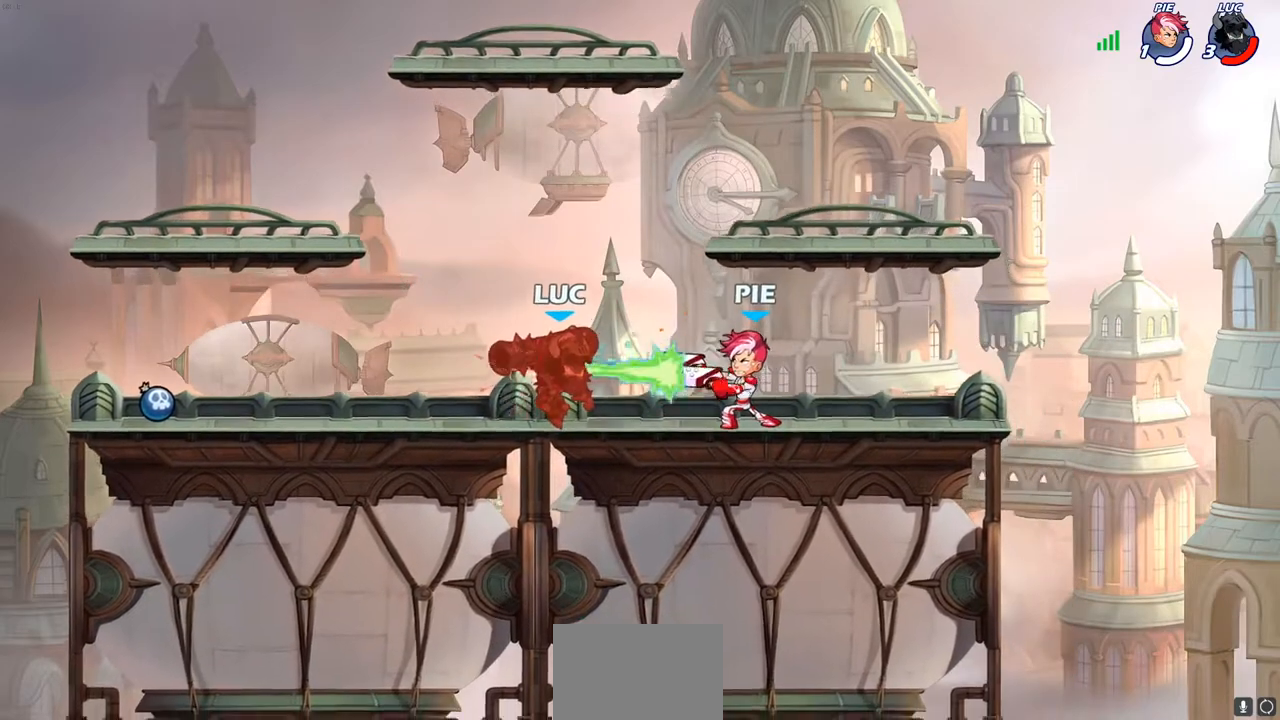
{"buttons": [], "left_stick": "up-right", "right_stick": "center", "events": [[117, "CIRCLE", "up"], [117, "left_stick", "up-right"], [350, "R2", "down"], [467, "R2", "up"]]}
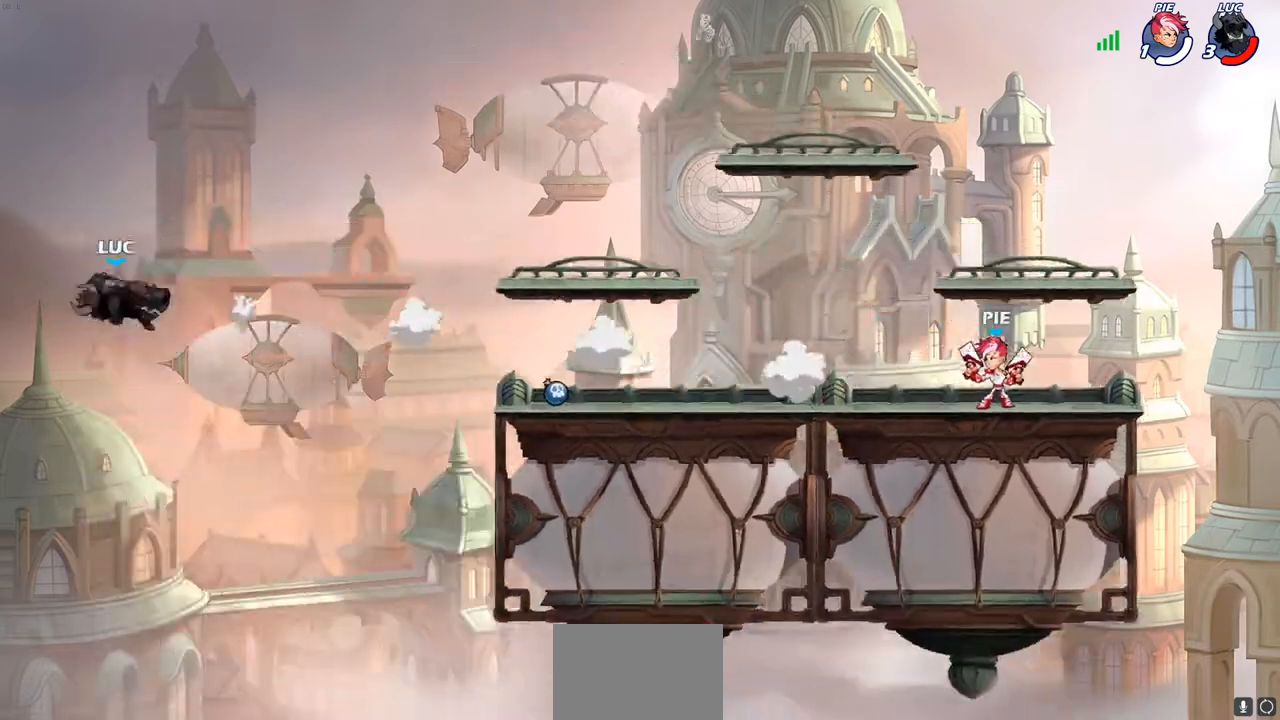
{"buttons": [], "left_stick": "up-right", "right_stick": "center", "events": [[50, "R2", "down"], [167, "R2", "up"], [233, "R2", "down"], [350, "R2", "up"], [417, "R2", "down"], [500, "R2", "up"]]}
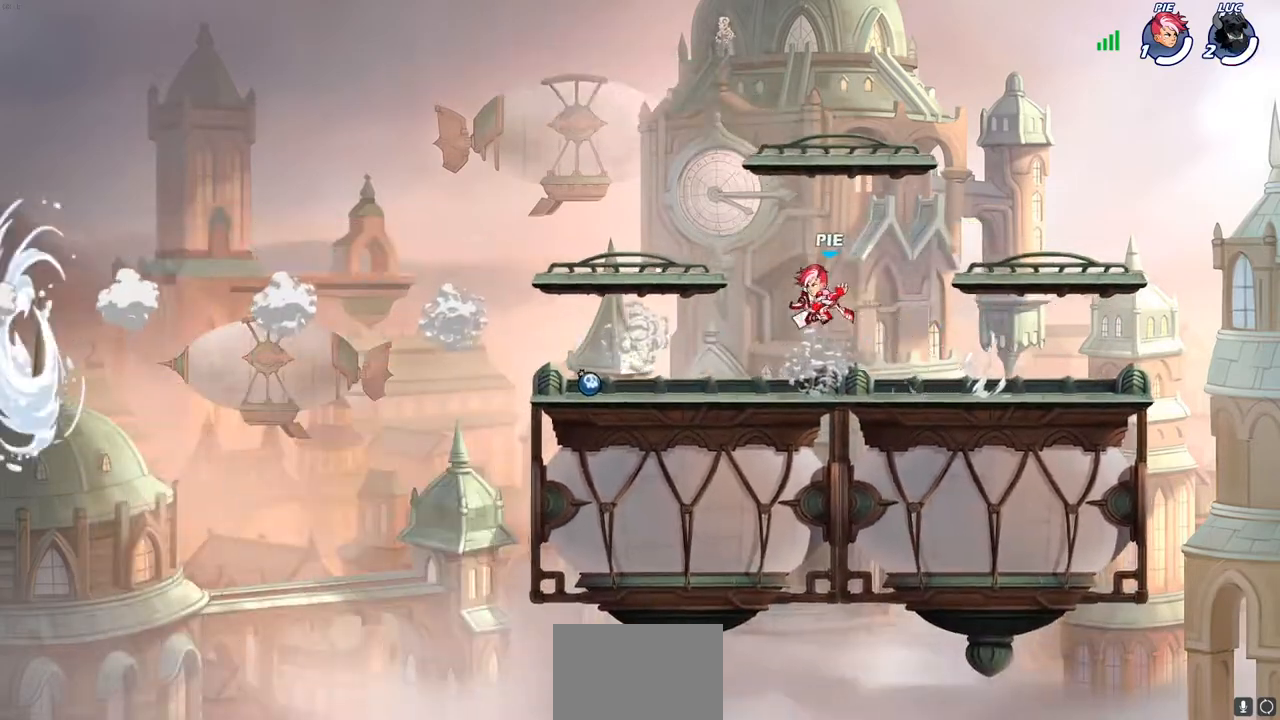
{"buttons": [], "left_stick": "up-right", "right_stick": "center", "events": [[67, "R1", "down"], [67, "R2", "down"], [117, "R1", "up"], [150, "R2", "up"]]}
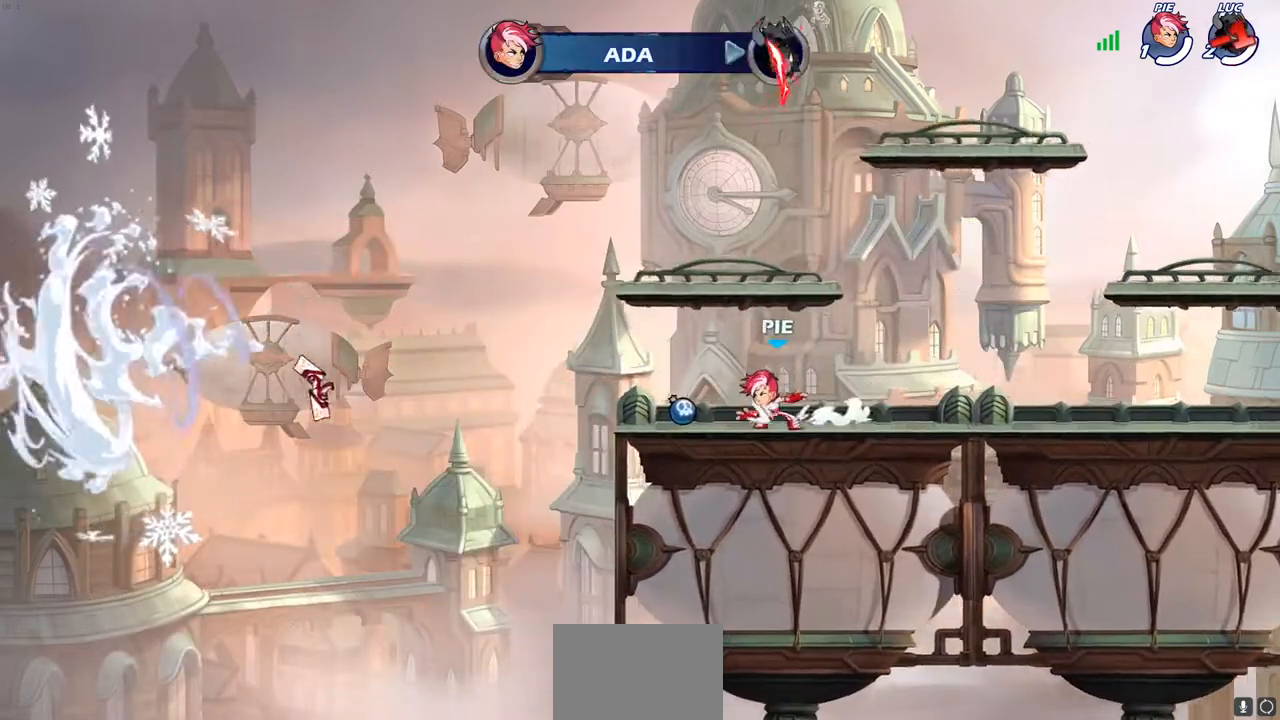
{"buttons": [], "left_stick": "center", "right_stick": "center", "events": [[267, "left_stick", "center"]]}
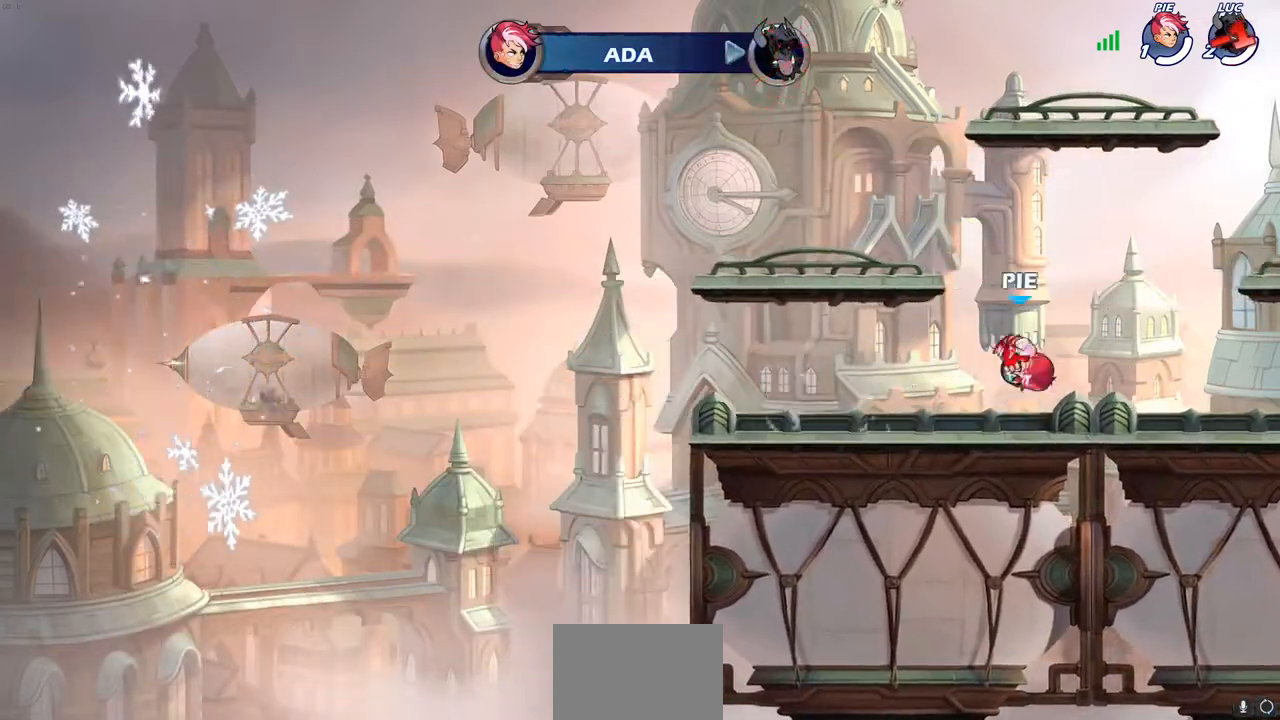
{"buttons": [], "left_stick": "center", "right_stick": "center", "events": []}
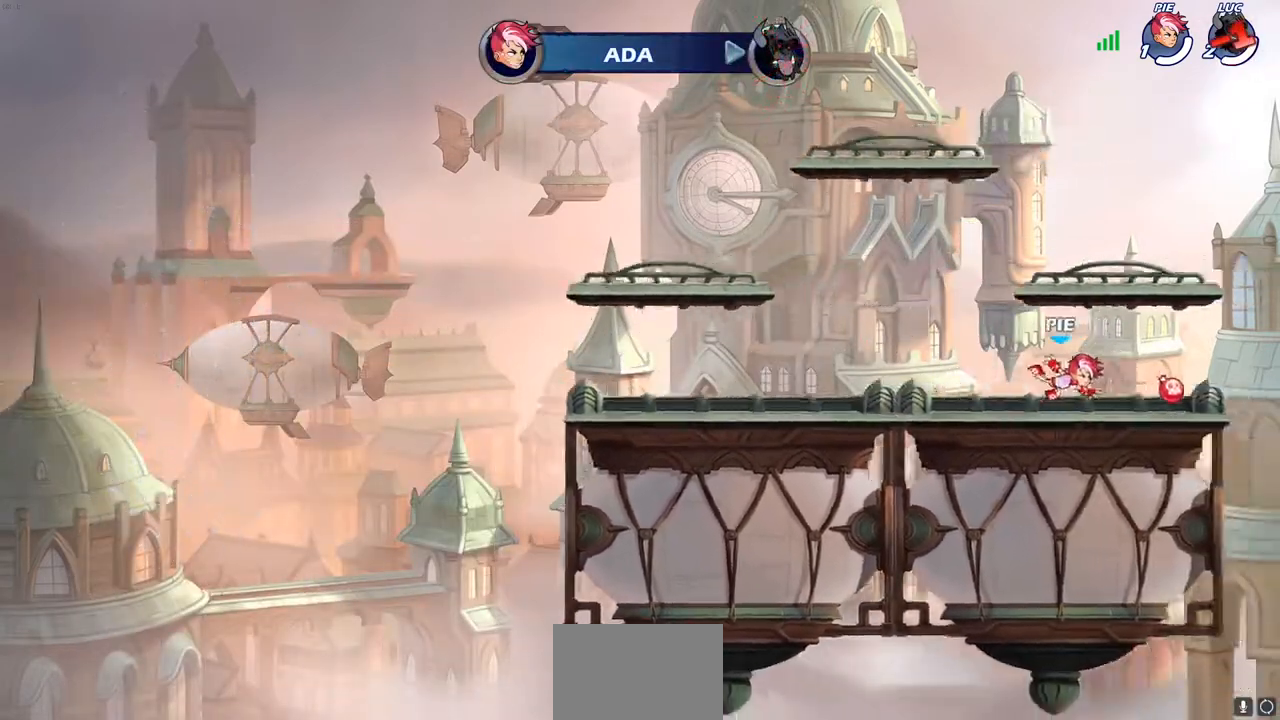
{"buttons": [], "left_stick": "center", "right_stick": "center", "events": []}
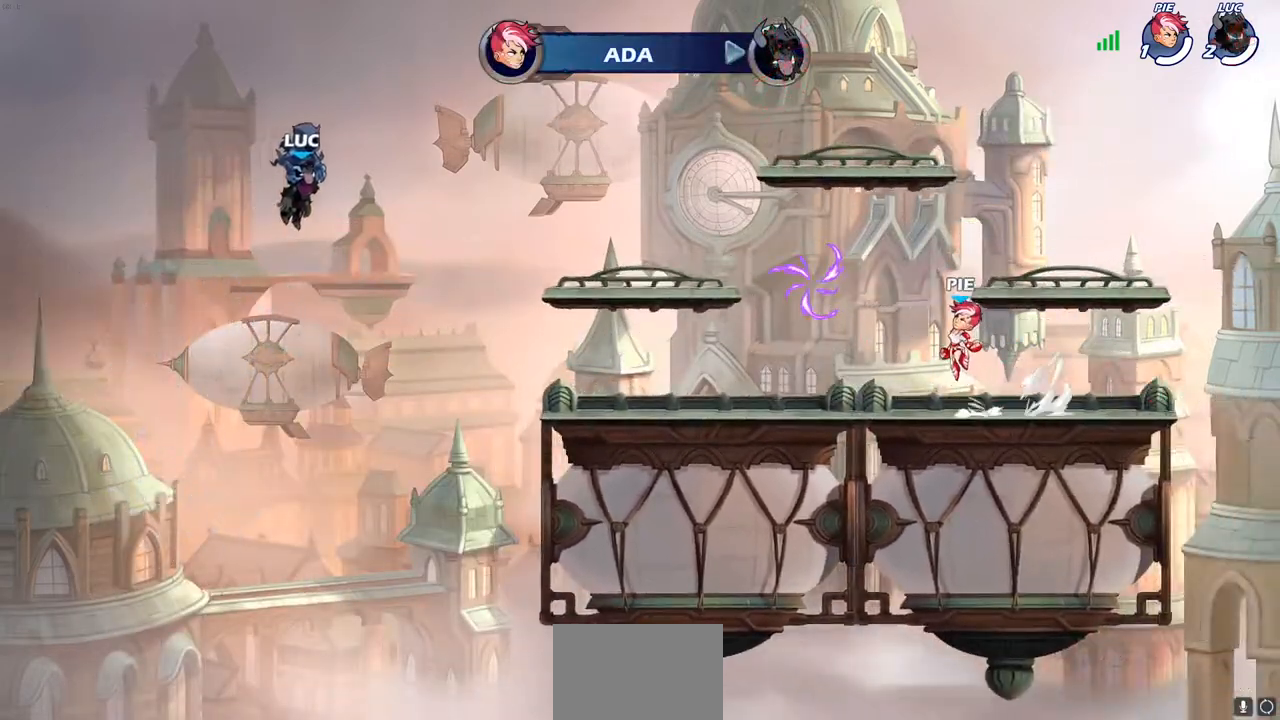
{"buttons": [], "left_stick": "center", "right_stick": "center", "events": []}
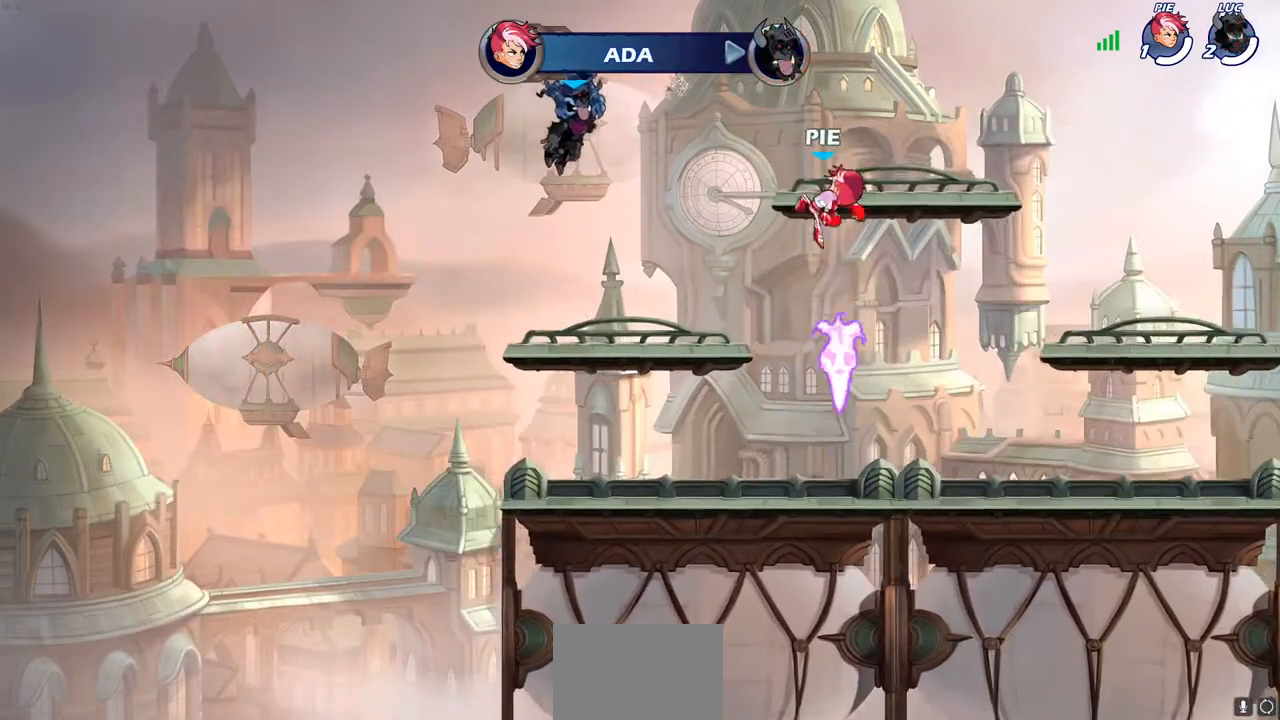
{"buttons": [], "left_stick": "center", "right_stick": "center", "events": []}
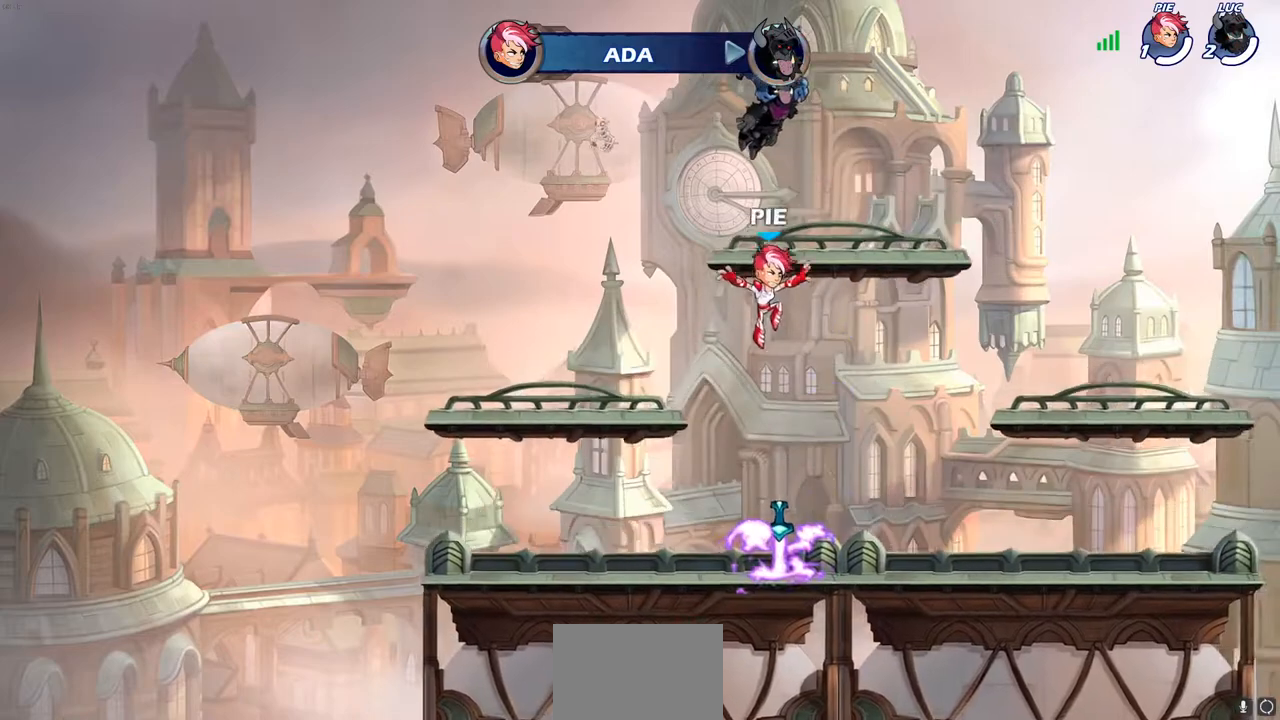
{"buttons": [], "left_stick": "center", "right_stick": "center", "events": []}
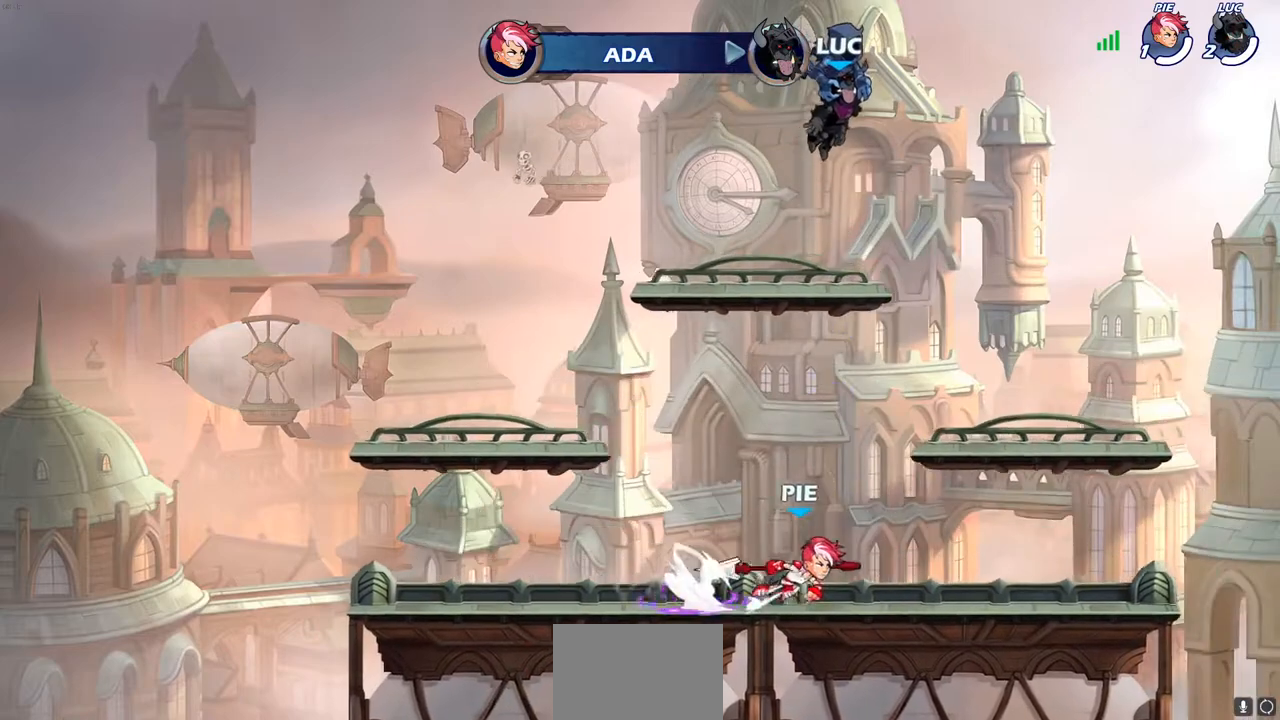
{"buttons": [], "left_stick": "center", "right_stick": "center", "events": []}
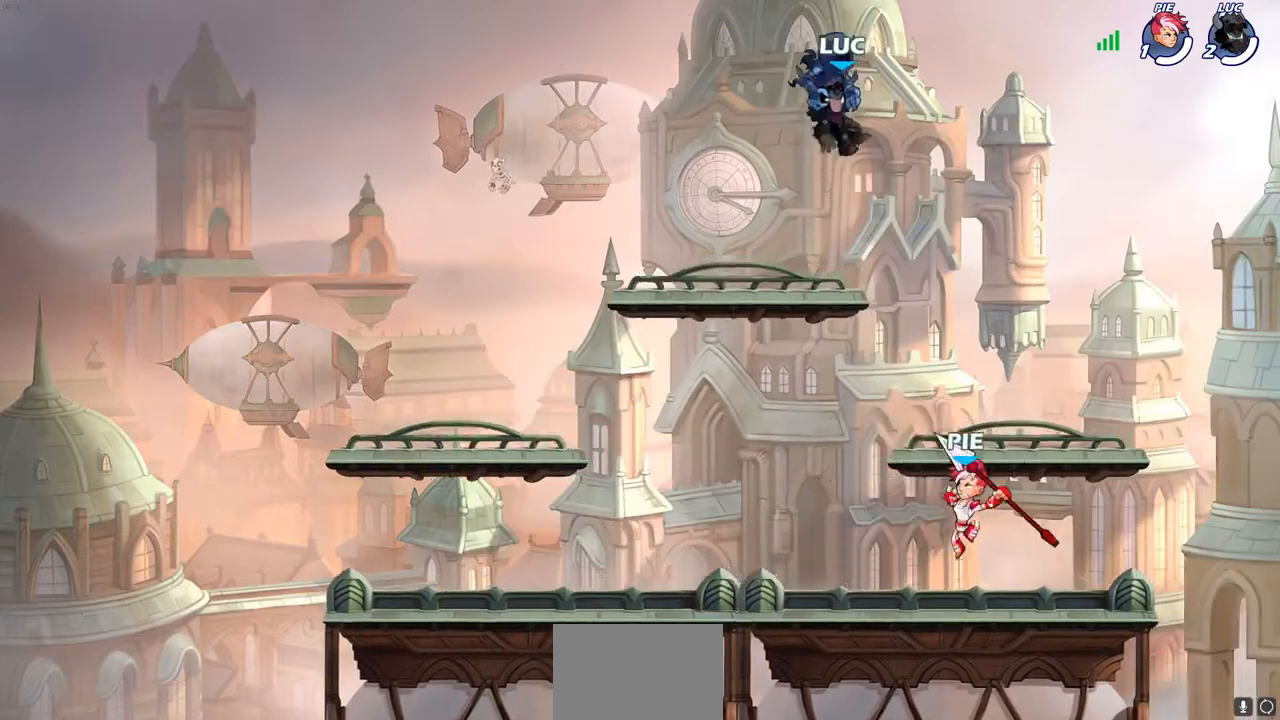
{"buttons": [], "left_stick": "center", "right_stick": "center", "events": []}
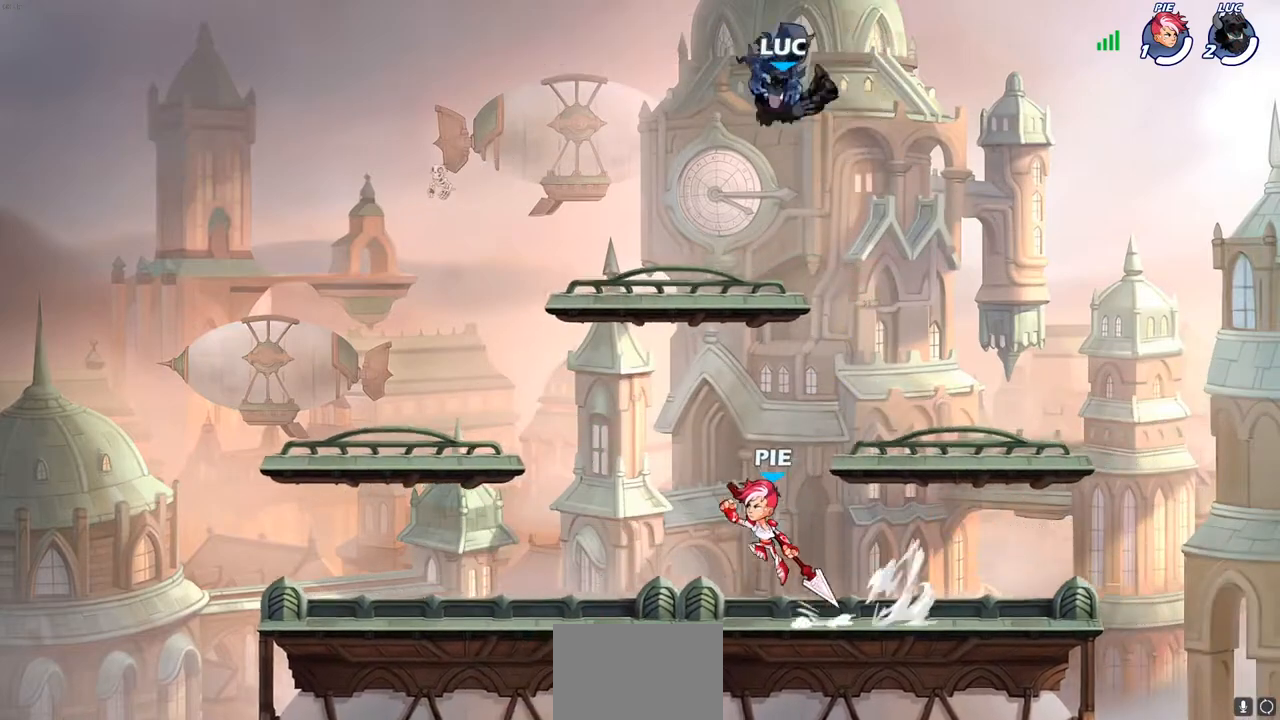
{"buttons": [], "left_stick": "down-left", "right_stick": "center", "events": [[67, "left_stick", "left"], [150, "left_stick", "down-left"]]}
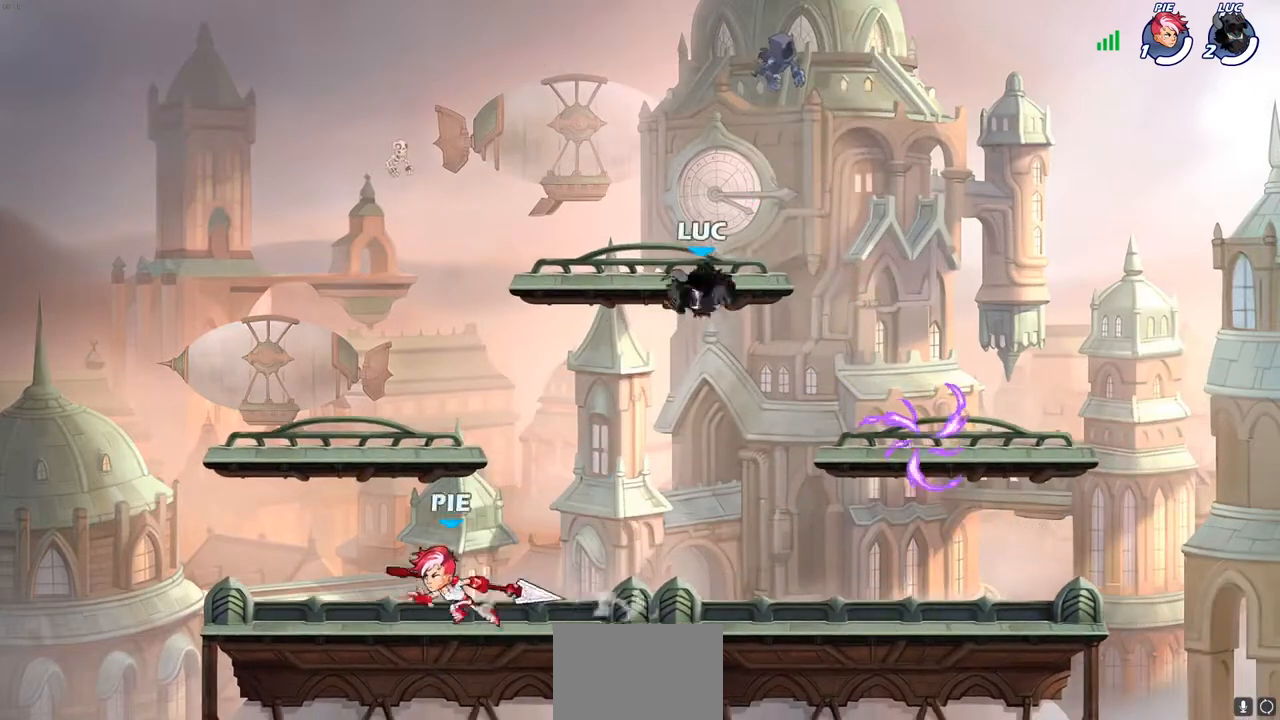
{"buttons": [], "left_stick": "right", "right_stick": "center", "events": [[33, "left_stick", "down"], [283, "left_stick", "center"], [450, "left_stick", "right"]]}
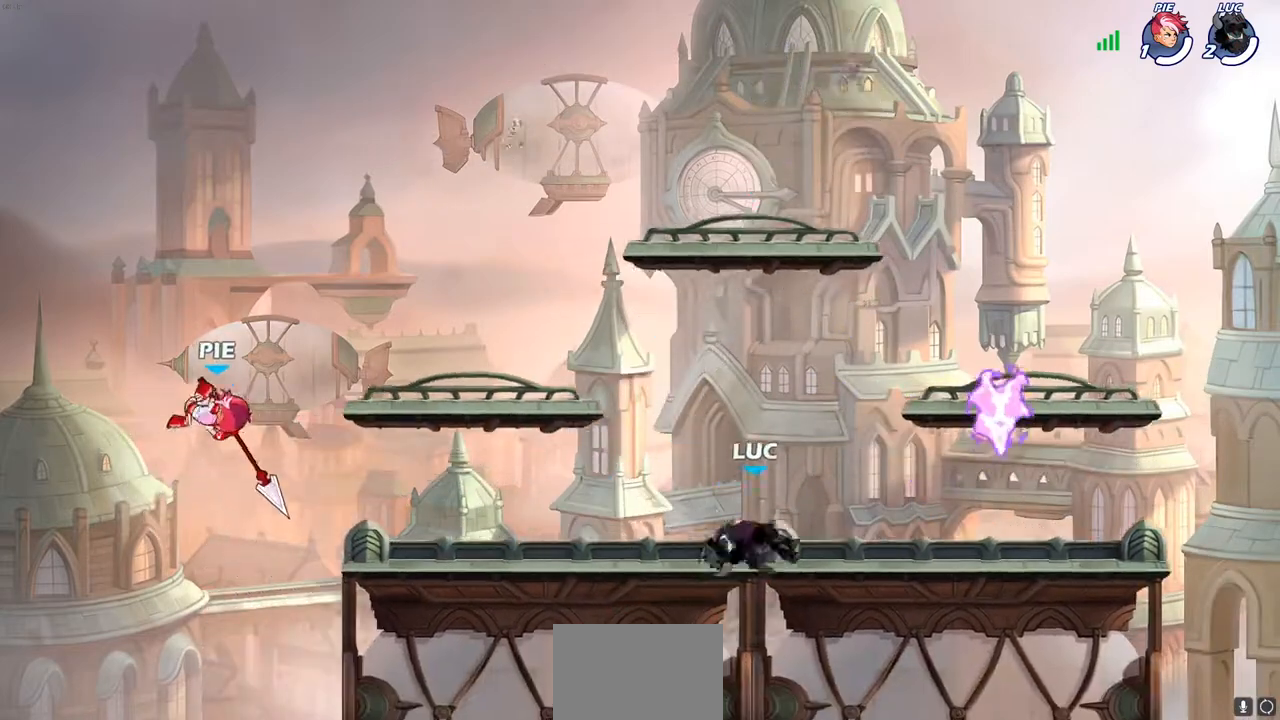
{"buttons": [], "left_stick": "up-left", "right_stick": "center", "events": [[83, "R2", "down"], [217, "R2", "up"], [267, "left_stick", "up-left"], [350, "R1", "down"], [450, "R1", "up"]]}
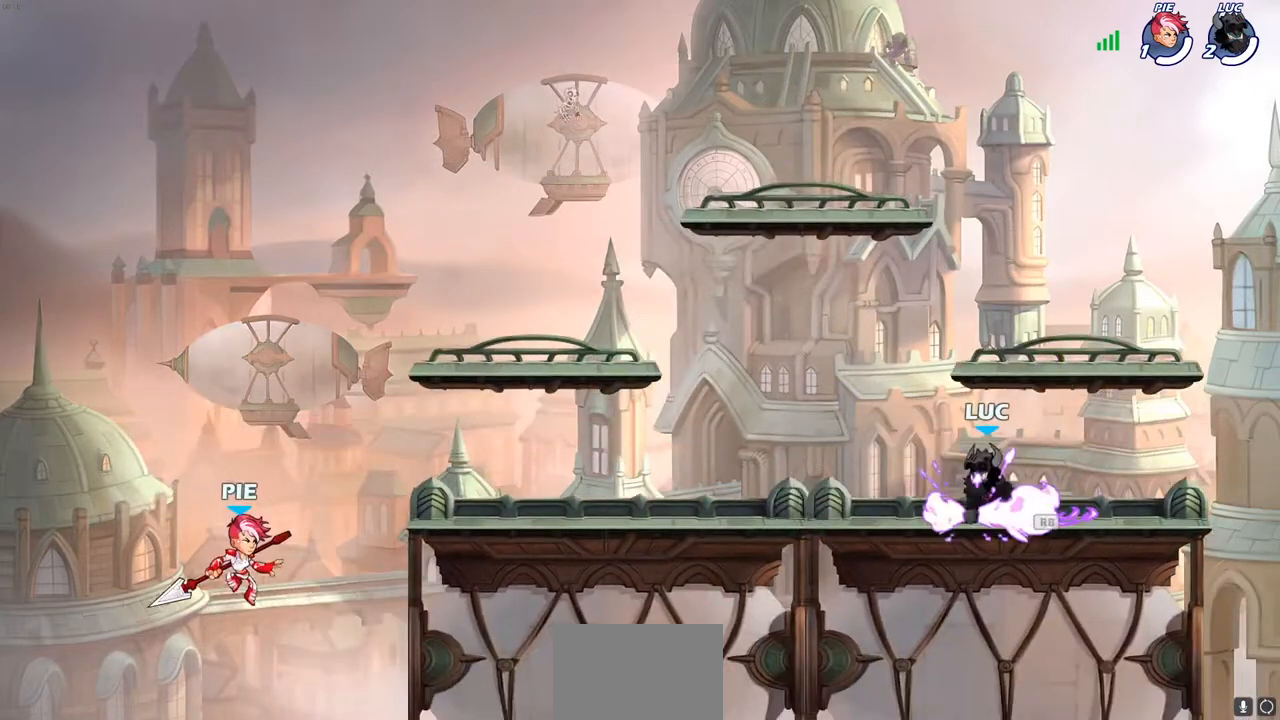
{"buttons": ["SQUARE"], "left_stick": "up-left", "right_stick": "center", "events": [[33, "R2", "down"], [267, "R2", "up"], [417, "SQUARE", "down"]]}
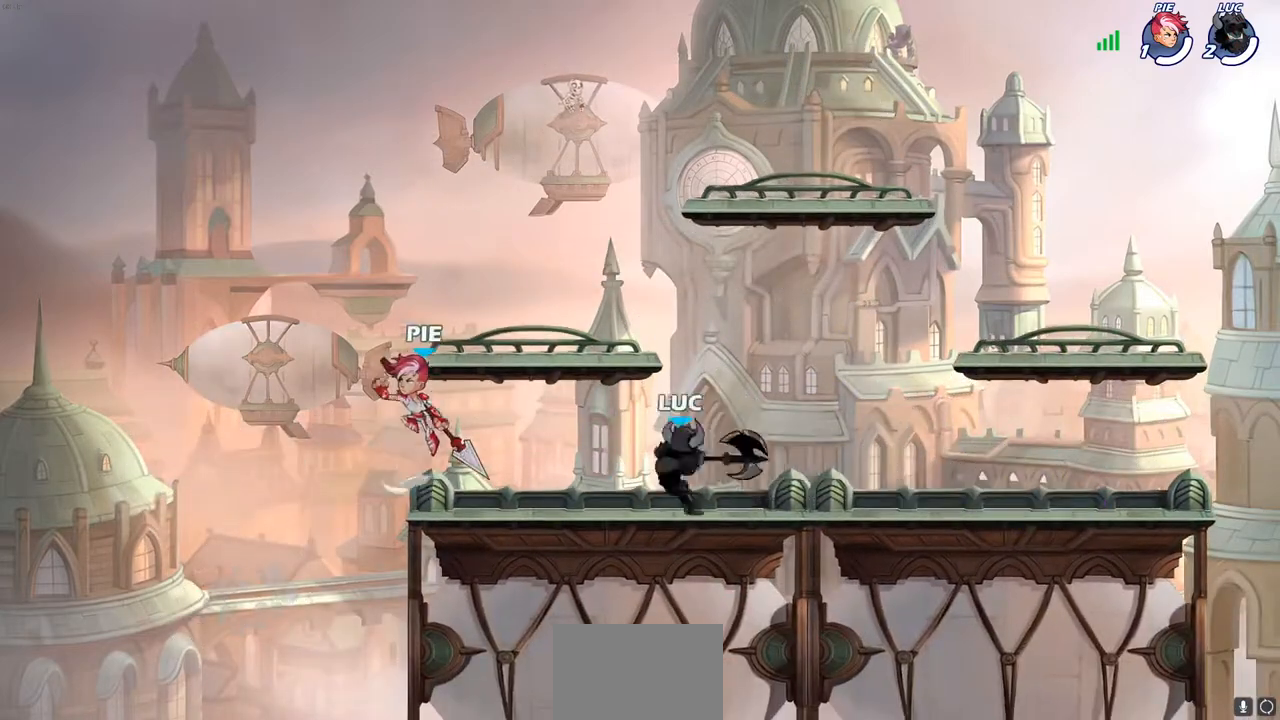
{"buttons": [], "left_stick": "center", "right_stick": "center", "events": [[17, "SQUARE", "up"], [67, "left_stick", "center"]]}
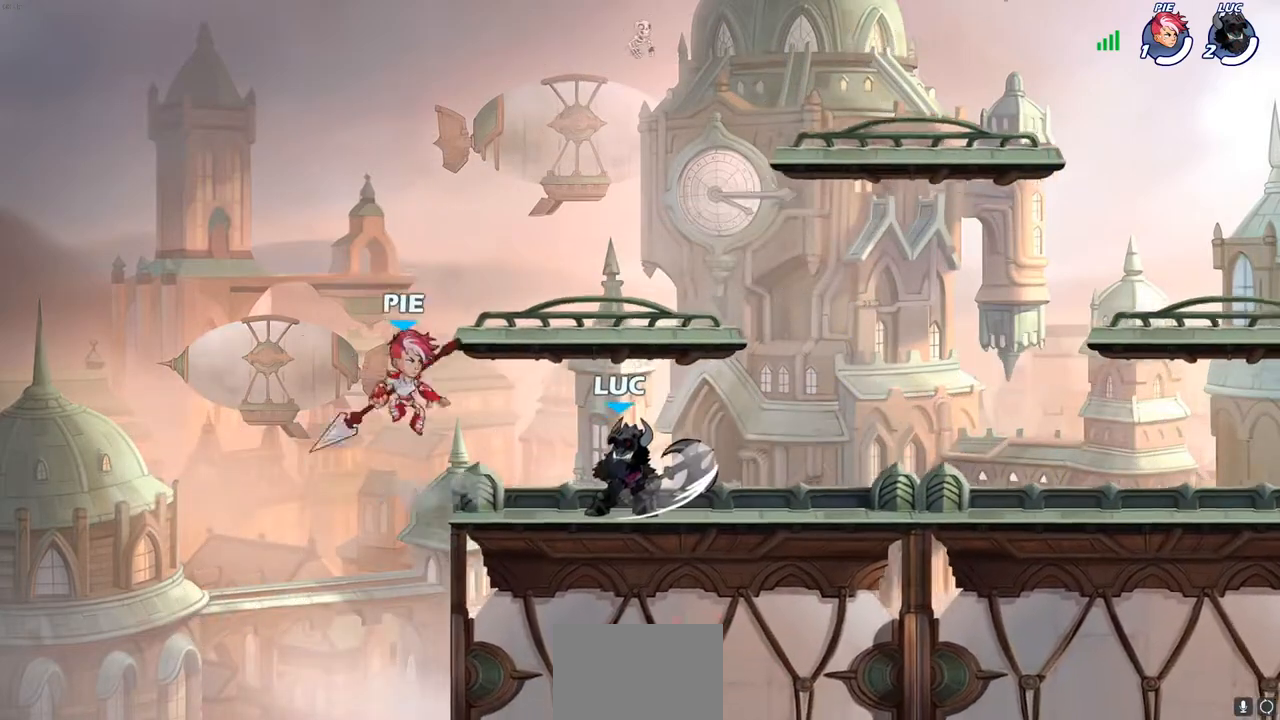
{"buttons": [], "left_stick": "up-left", "right_stick": "center", "events": [[83, "left_stick", "down-right"], [133, "R2", "down"], [183, "left_stick", "right"], [400, "left_stick", "up-left"], [417, "R2", "up"]]}
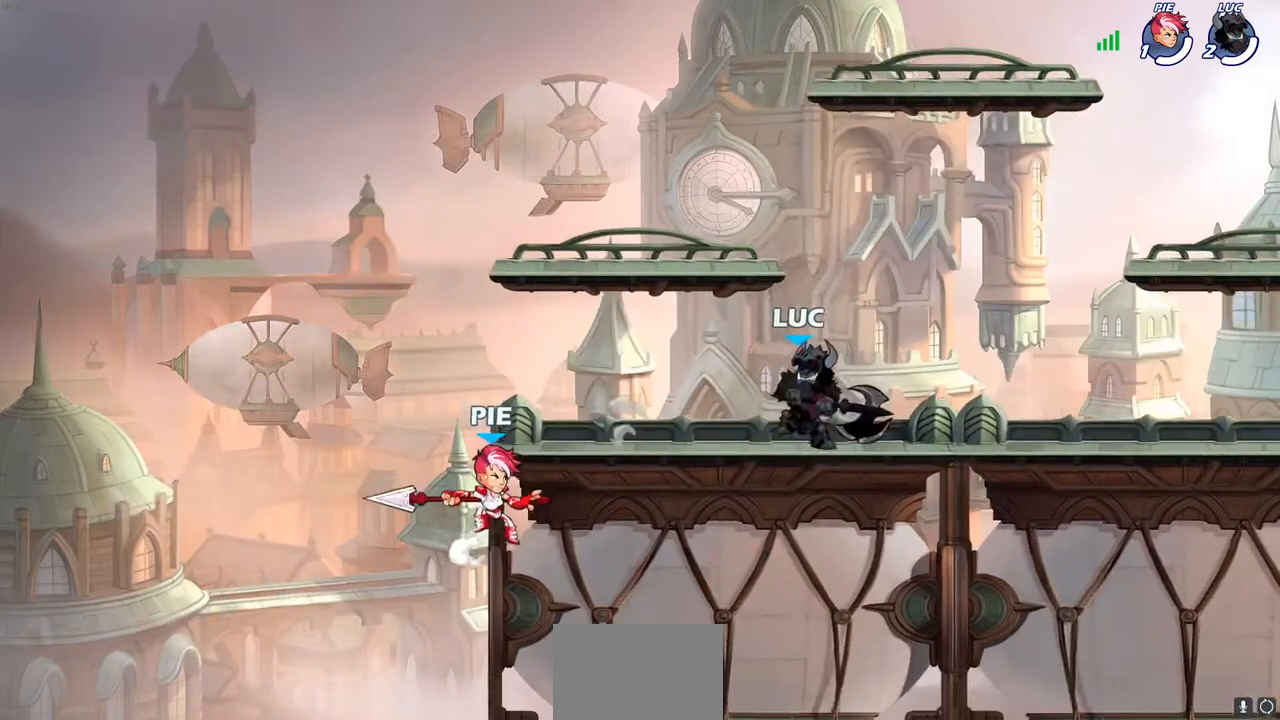
{"buttons": [], "left_stick": "center", "right_stick": "center", "events": [[133, "R2", "down"], [183, "SQUARE", "down"], [267, "R2", "up"], [283, "SQUARE", "up"], [383, "left_stick", "center"]]}
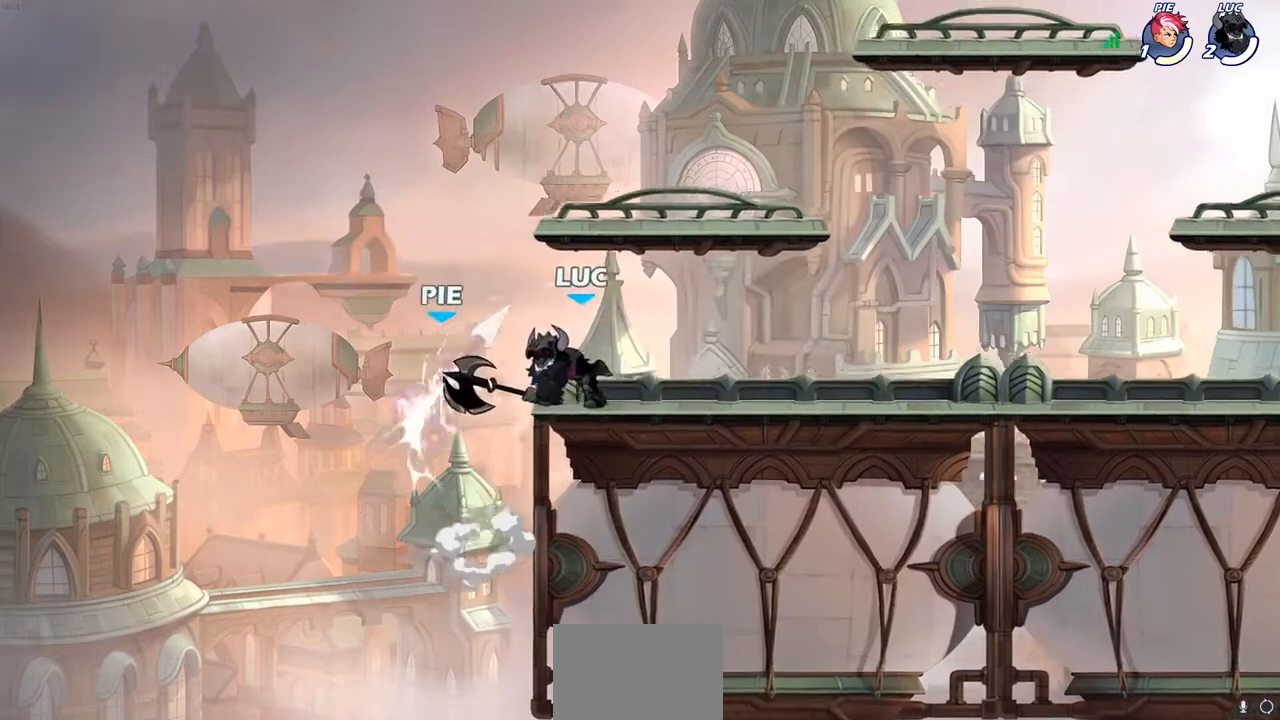
{"buttons": [], "left_stick": "right", "right_stick": "center", "events": [[183, "CROSS", "down"], [200, "left_stick", "left"], [217, "SQUARE", "down"], [233, "CROSS", "up"], [267, "SQUARE", "up"], [267, "left_stick", "center"], [433, "left_stick", "right"]]}
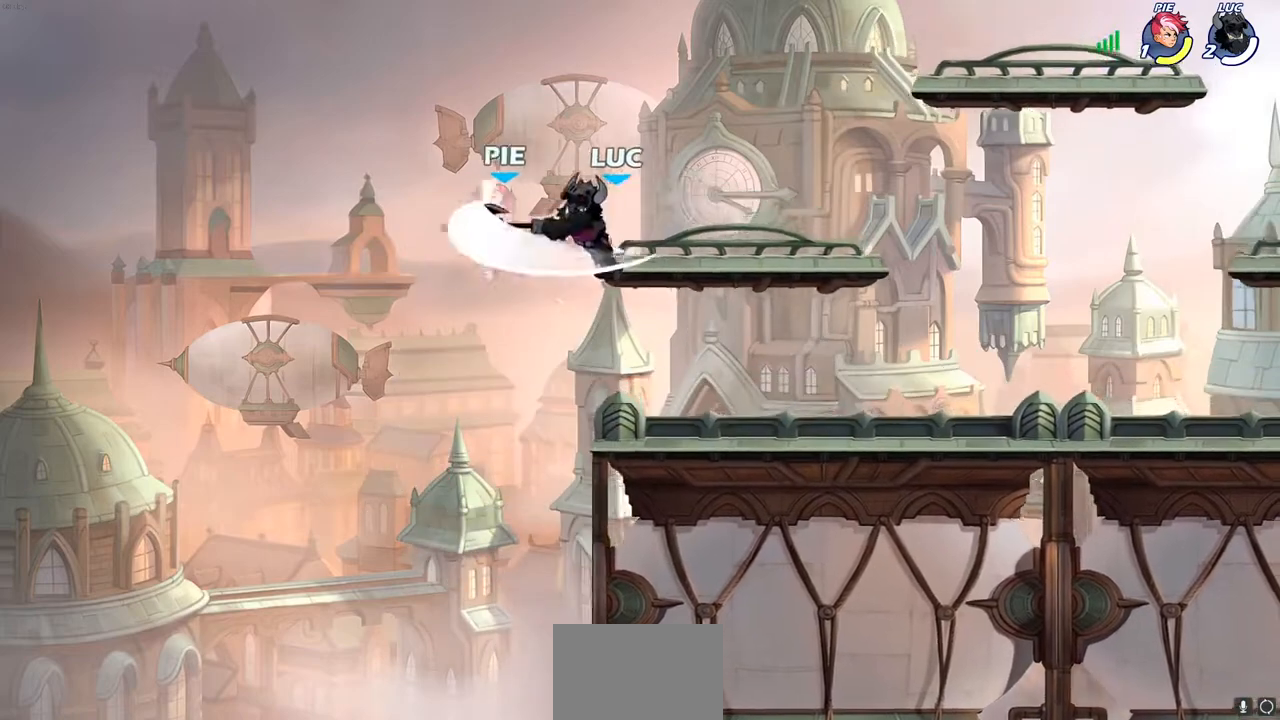
{"buttons": [], "left_stick": "left", "right_stick": "center", "events": [[400, "left_stick", "up"], [467, "left_stick", "left"]]}
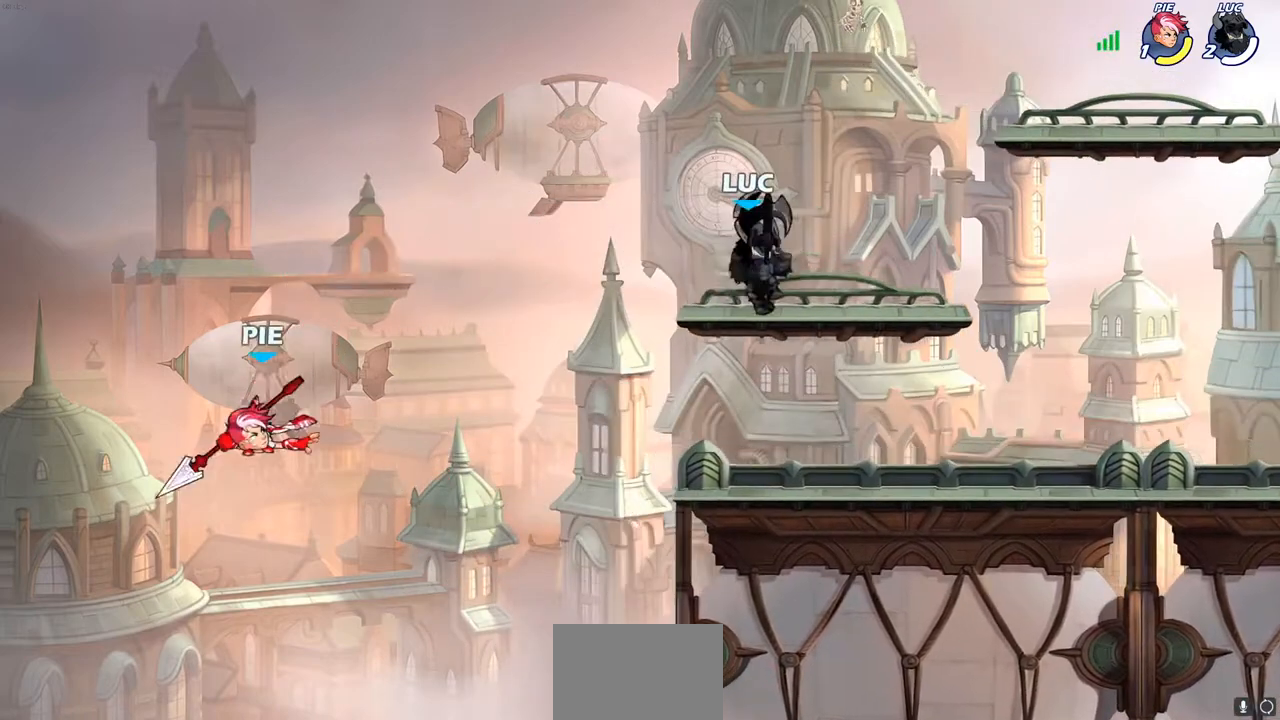
{"buttons": [], "left_stick": "center", "right_stick": "center", "events": [[83, "CIRCLE", "down"], [150, "left_stick", "center"], [167, "CIRCLE", "up"]]}
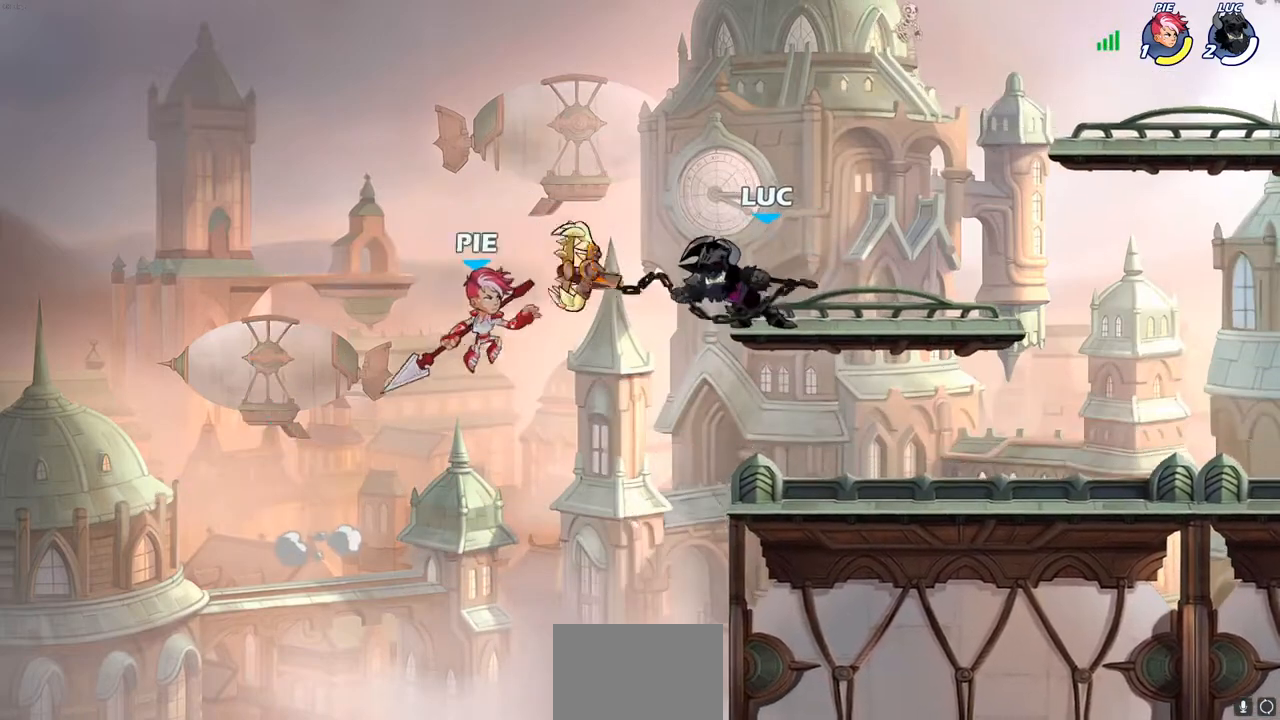
{"buttons": [], "left_stick": "center", "right_stick": "center", "events": []}